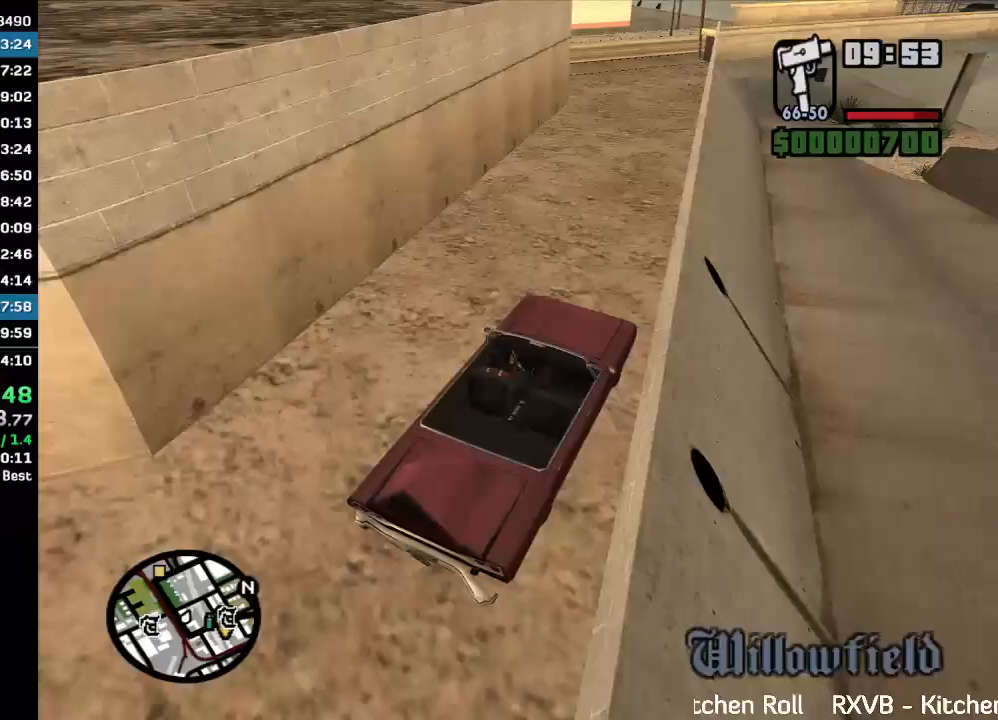
Gameplay with keyboard and mouse; each line is a JSON object with the keys and mouse buttons held at the frame after it. "events" lists presses ("down") and releases ("up") of "w", "mouse_left", "mouse_wheel" and "mouse_right" between this image and that frame as [ms after this image, input, new state], when the widget could be followed in between. "mouse_left", "mouse_wheel", "mouse_right" = the "left", "wheel", "right" buttons of the "mouse" list. No other keys are recorded. "wheel" means that the mouse wheel is clicked or scrolled. Mouse movement is not recorded.
{"keys": ["w"], "mouse": [], "events": []}
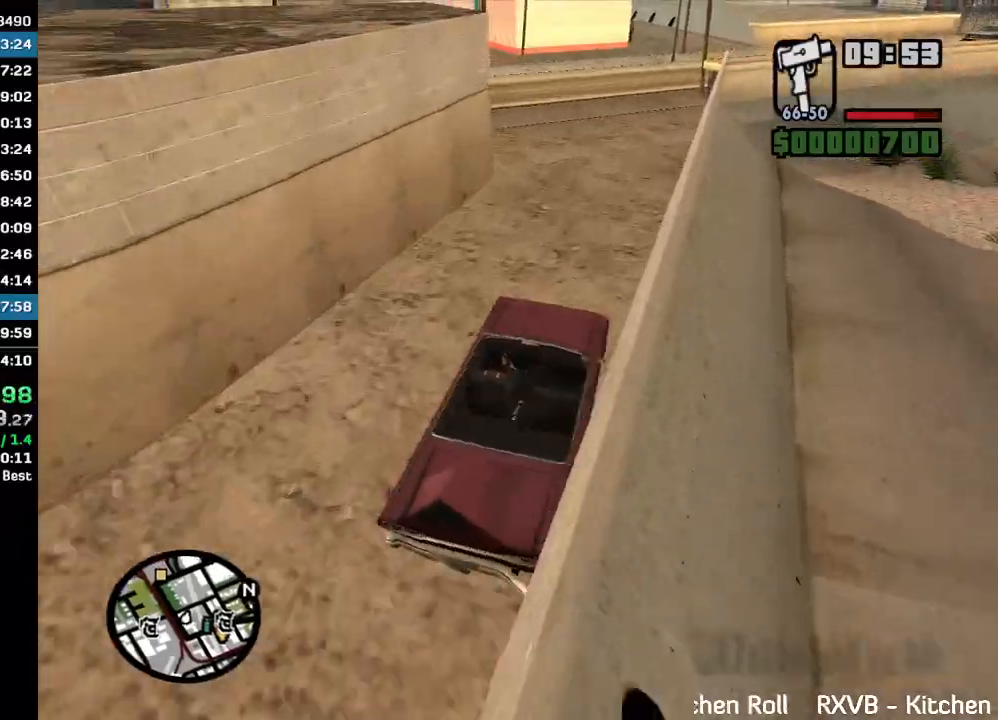
{"keys": ["w"], "mouse": [], "events": []}
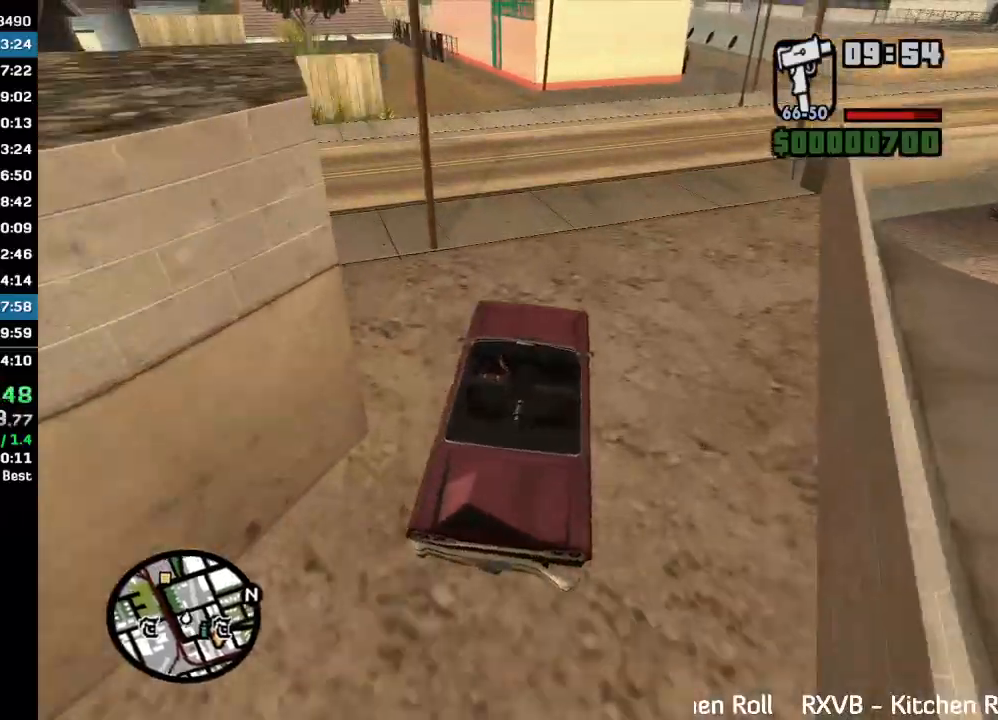
{"keys": ["w"], "mouse": [], "events": []}
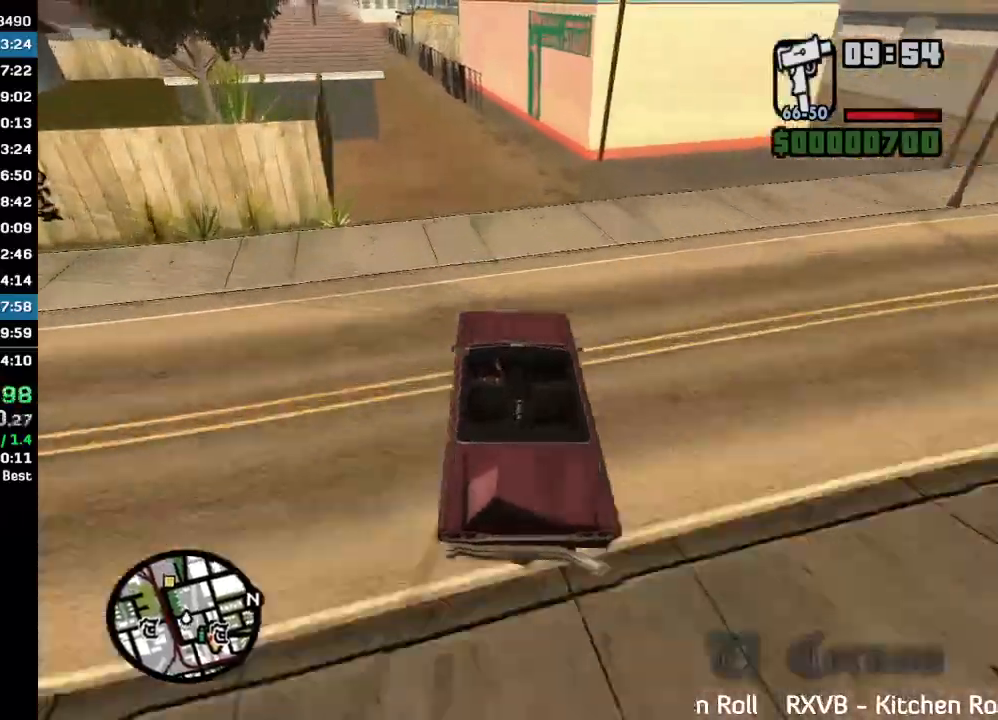
{"keys": ["w"], "mouse": [], "events": []}
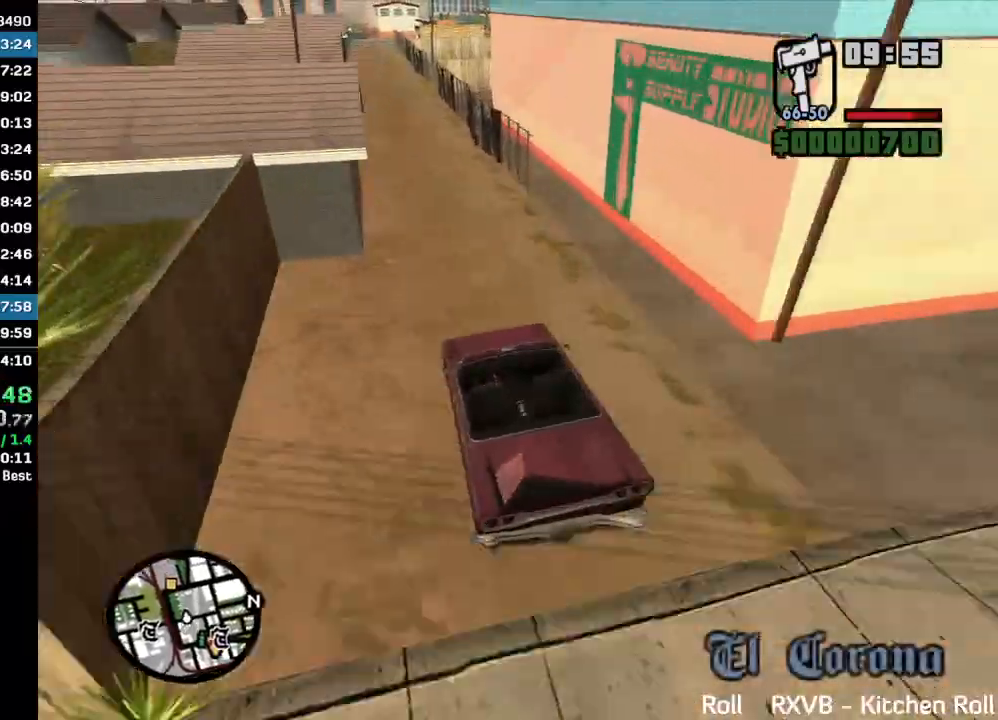
{"keys": ["w"], "mouse": [], "events": []}
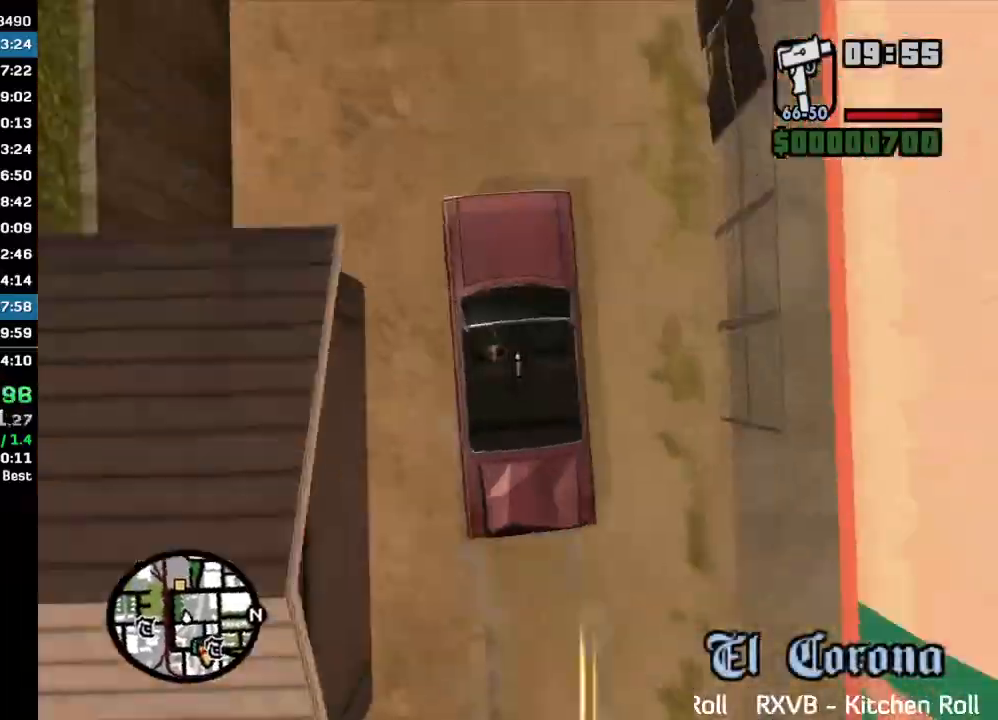
{"keys": ["w"], "mouse": [], "events": []}
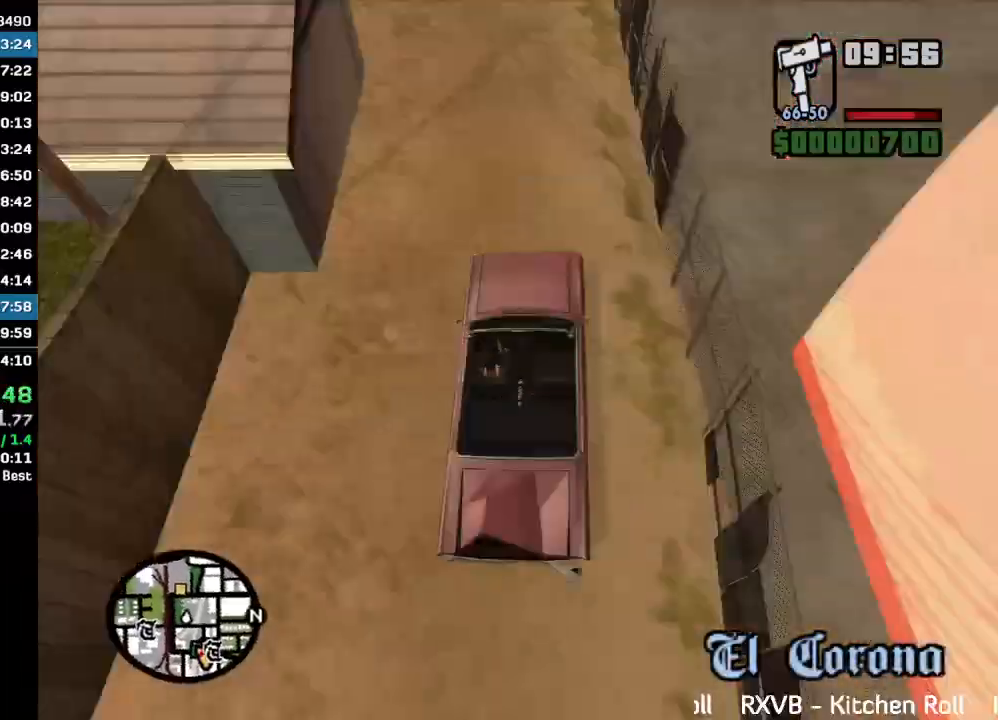
{"keys": ["w"], "mouse": [], "events": []}
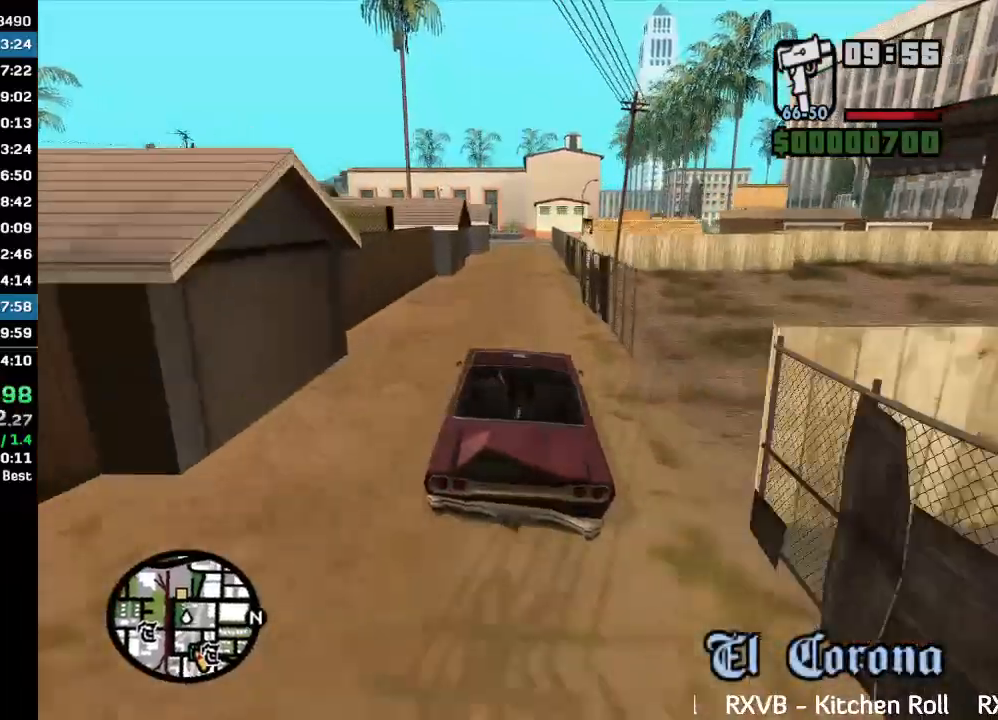
{"keys": ["w"], "mouse": [], "events": []}
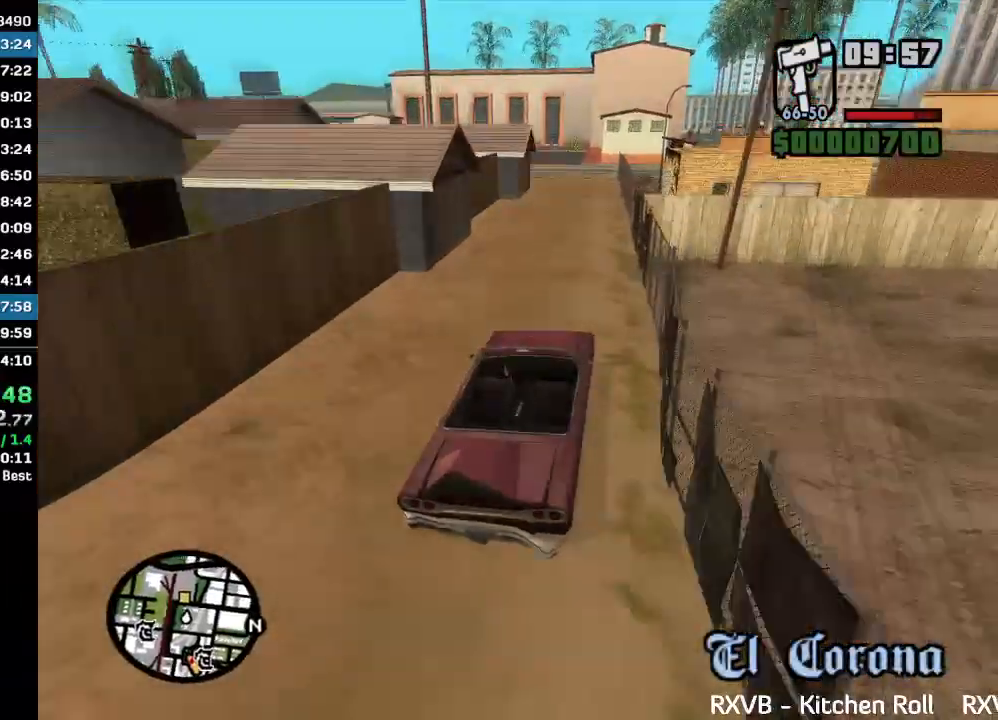
{"keys": ["w"], "mouse": [], "events": []}
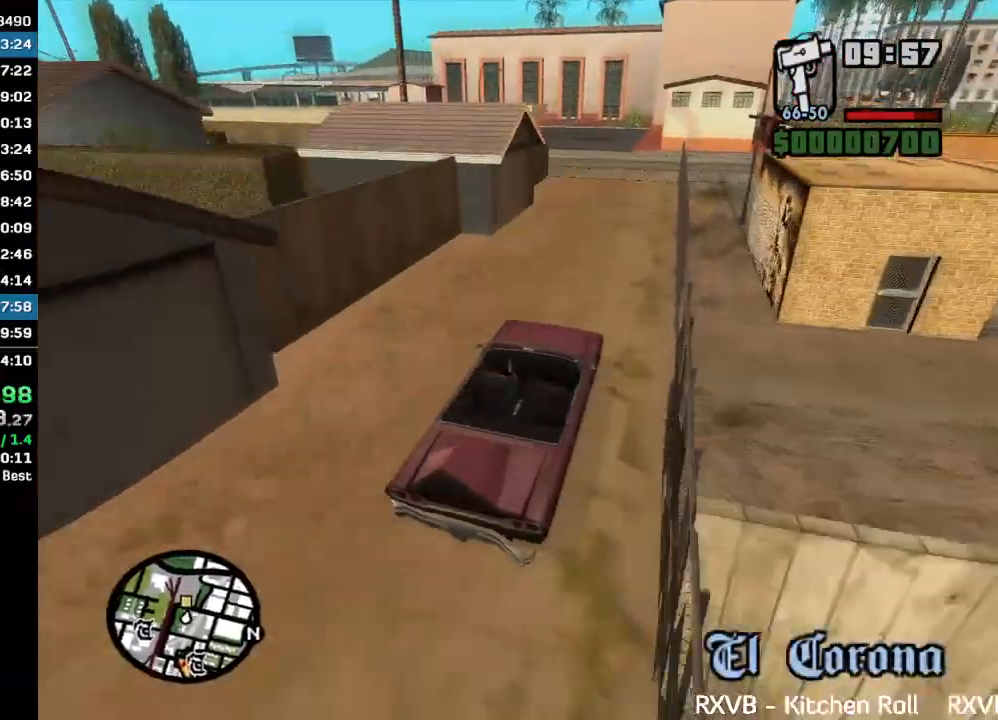
{"keys": ["w"], "mouse": [], "events": []}
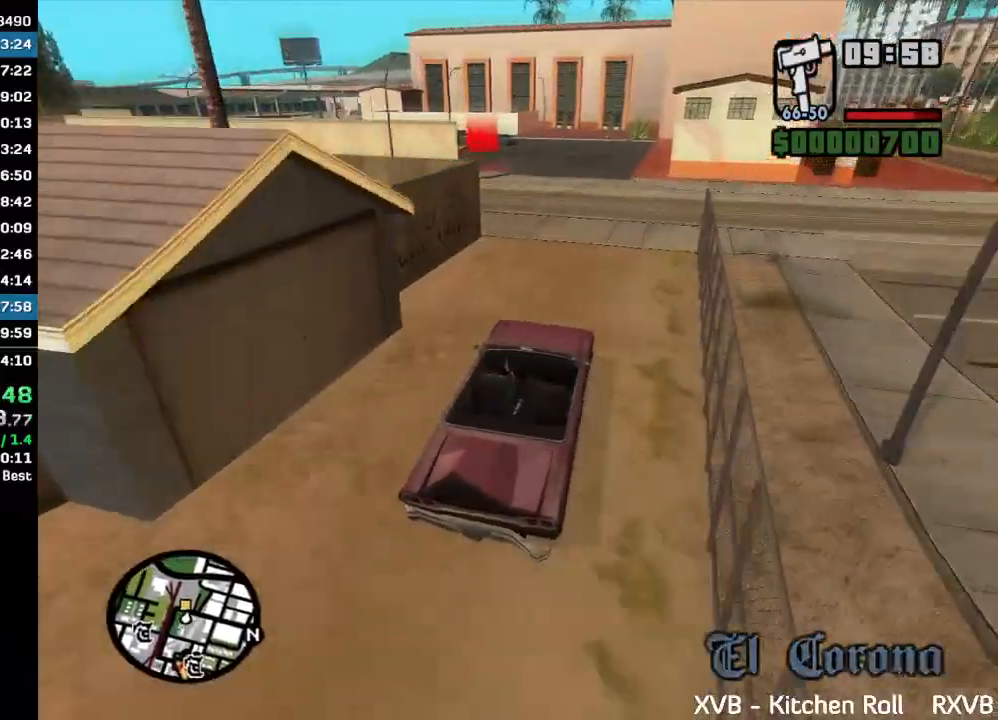
{"keys": ["w"], "mouse": [], "events": []}
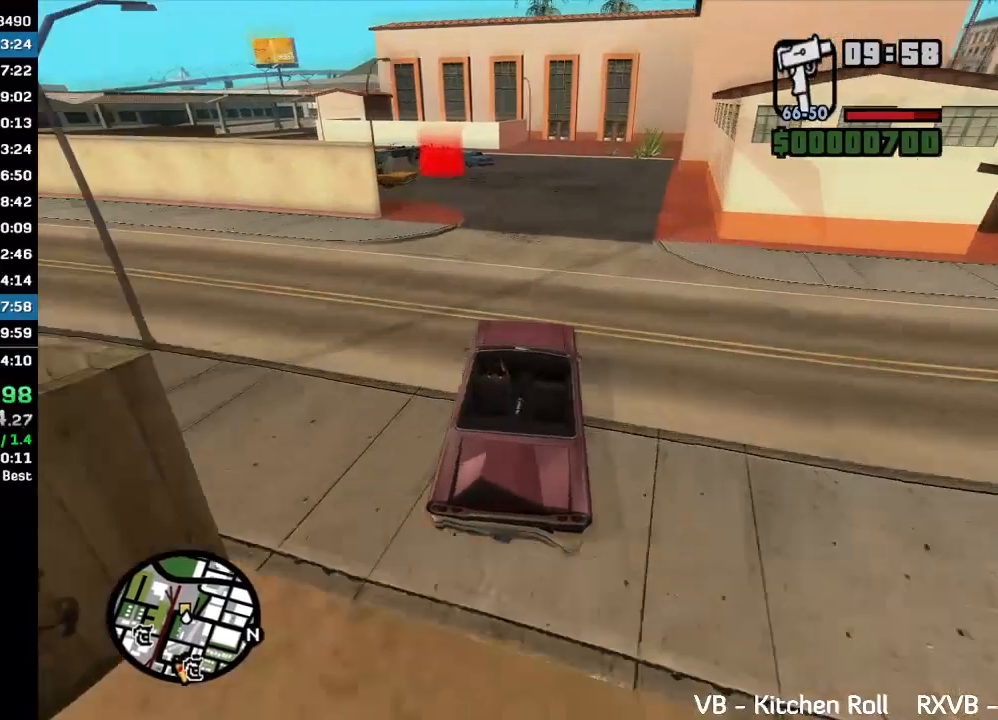
{"keys": ["w"], "mouse": [], "events": []}
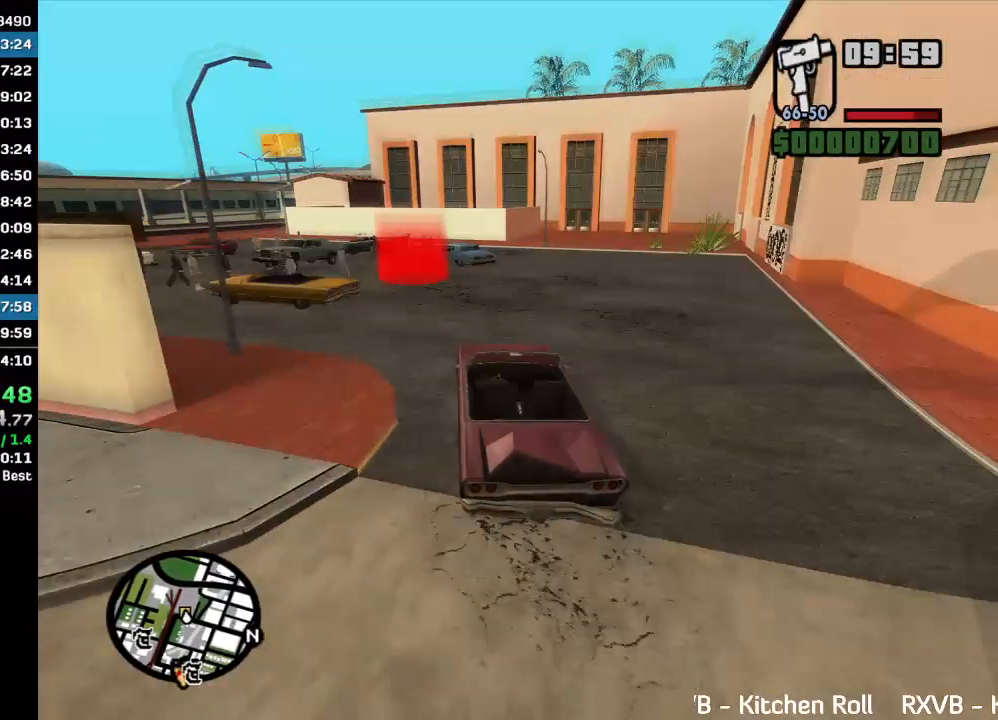
{"keys": ["w"], "mouse": ["left"], "events": [[500, "mouse_left", "down"]]}
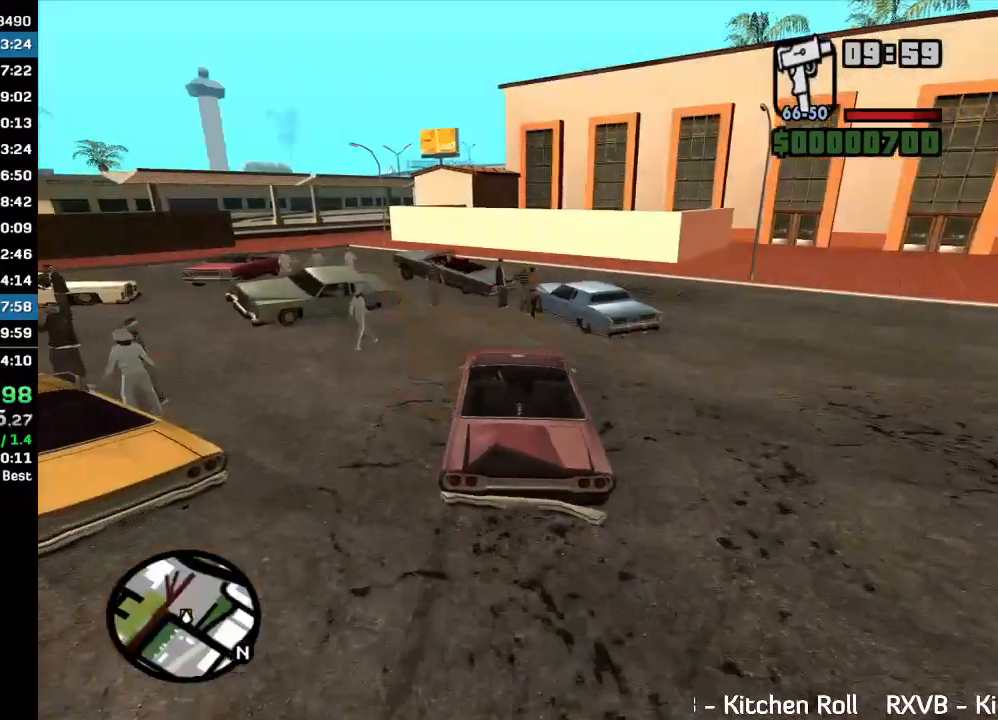
{"keys": [], "mouse": [], "events": [[33, "mouse_left", "up"], [133, "mouse_left", "down"], [200, "mouse_left", "up"], [300, "mouse_left", "down"], [367, "mouse_left", "up"], [433, "mouse_left", "down"], [467, "w", "up"], [500, "mouse_left", "up"]]}
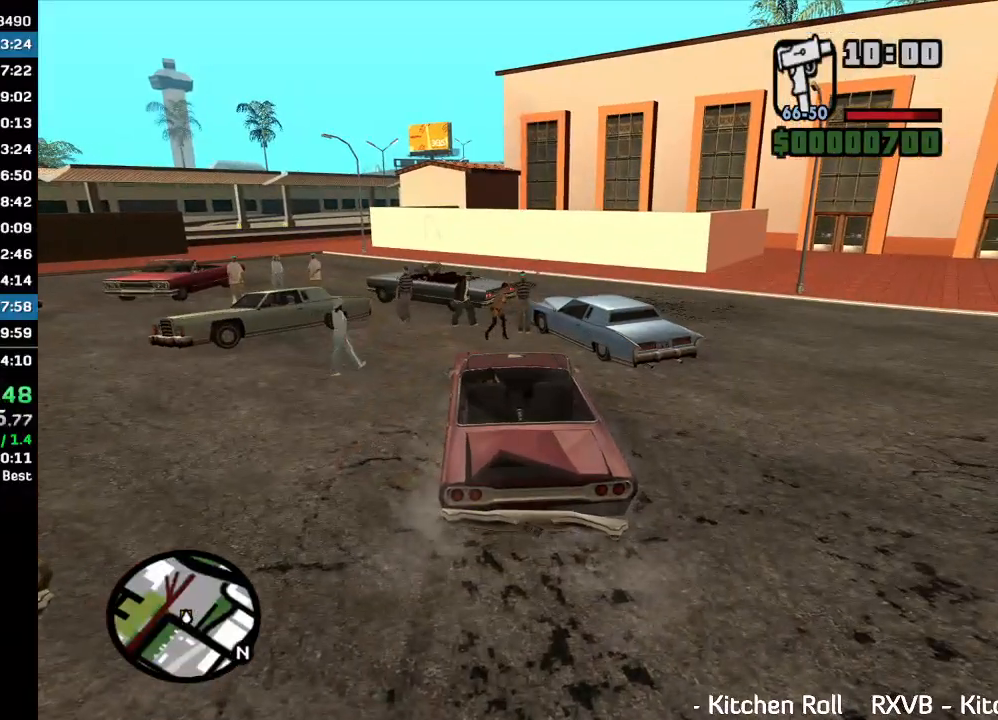
{"keys": [], "mouse": [], "events": [[67, "mouse_left", "down"], [133, "mouse_left", "up"], [233, "mouse_left", "down"], [300, "mouse_left", "up"], [367, "mouse_left", "down"], [467, "mouse_left", "up"]]}
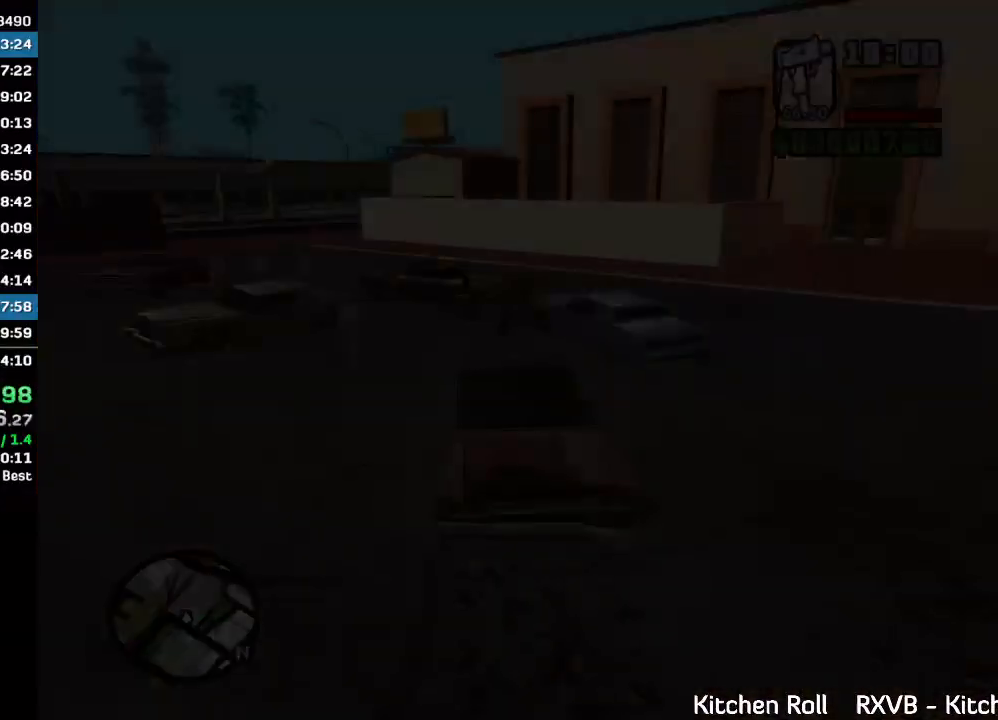
{"keys": [], "mouse": ["left"], "events": [[33, "mouse_left", "down"], [100, "mouse_left", "up"], [200, "mouse_left", "down"], [233, "mouse_left", "up"], [333, "mouse_left", "down"], [400, "mouse_left", "up"], [500, "mouse_left", "down"]]}
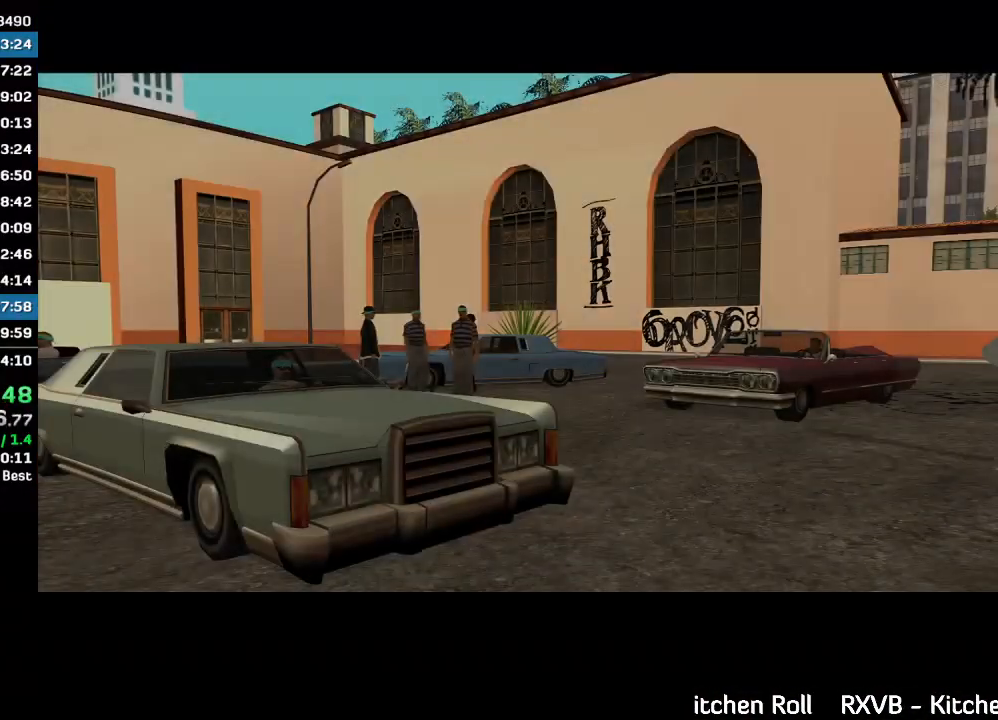
{"keys": [], "mouse": ["left"], "events": [[67, "mouse_left", "up"], [133, "mouse_left", "down"], [200, "mouse_left", "up"], [300, "mouse_left", "down"], [367, "mouse_left", "up"], [467, "mouse_left", "down"]]}
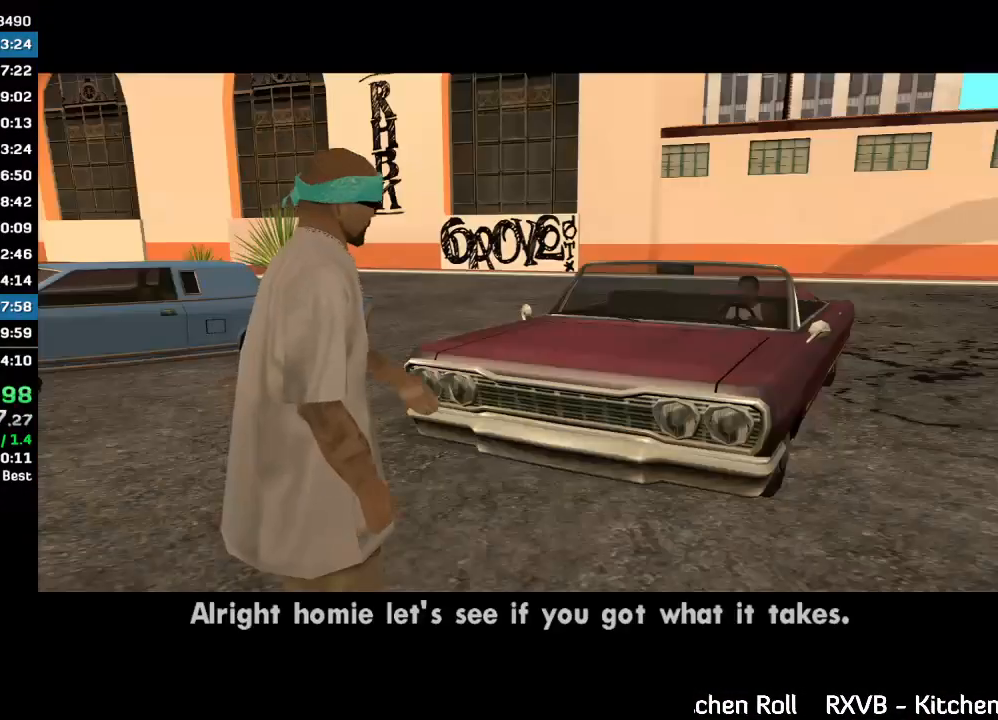
{"keys": [], "mouse": [], "events": [[33, "mouse_left", "up"], [133, "mouse_left", "down"], [200, "mouse_left", "up"], [300, "mouse_left", "down"], [367, "mouse_left", "up"], [433, "mouse_left", "down"], [500, "mouse_left", "up"]]}
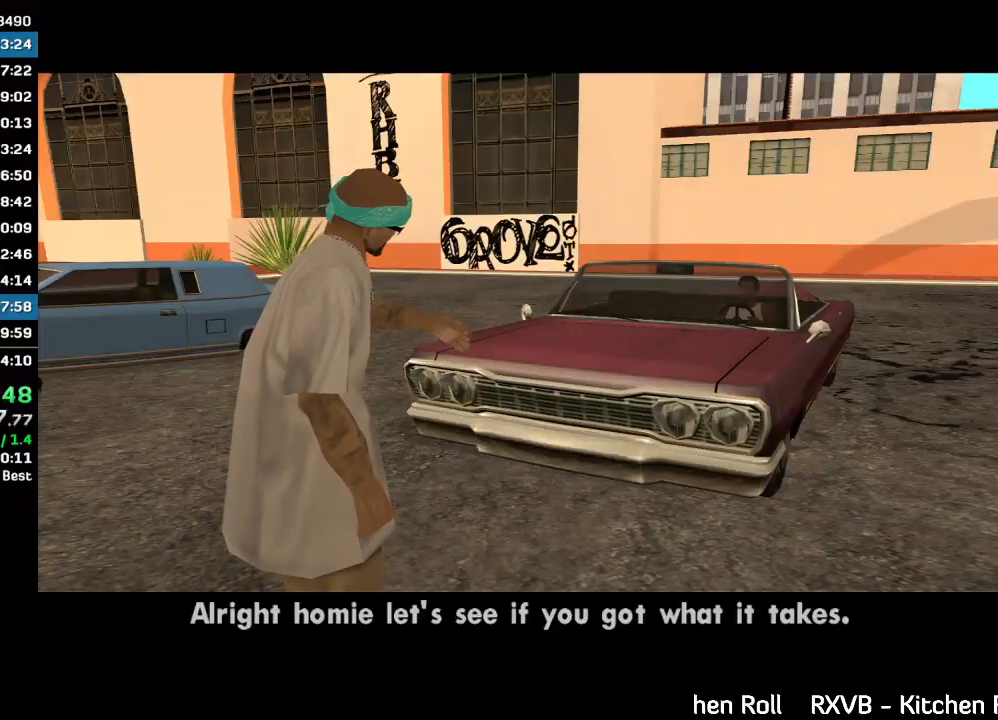
{"keys": [], "mouse": [], "events": [[100, "mouse_left", "down"], [167, "mouse_left", "up"], [267, "mouse_left", "down"], [333, "mouse_left", "up"], [400, "mouse_left", "down"], [467, "mouse_left", "up"]]}
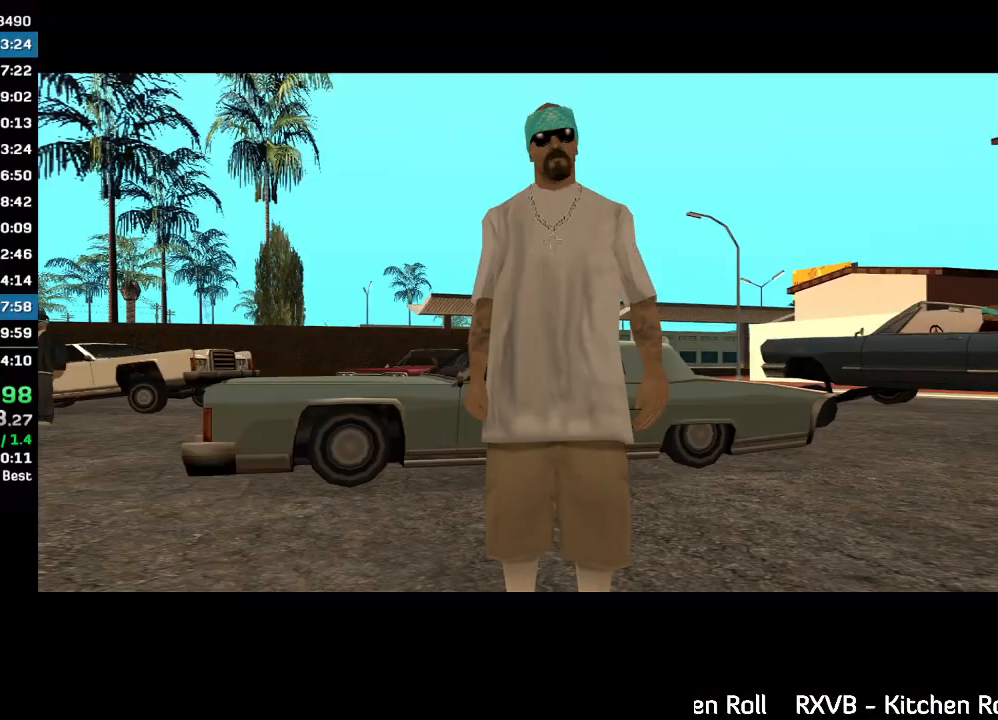
{"keys": [], "mouse": [], "events": [[67, "mouse_left", "down"], [133, "mouse_left", "up"], [233, "mouse_left", "down"], [300, "mouse_left", "up"], [400, "mouse_left", "down"], [433, "mouse_left", "up"]]}
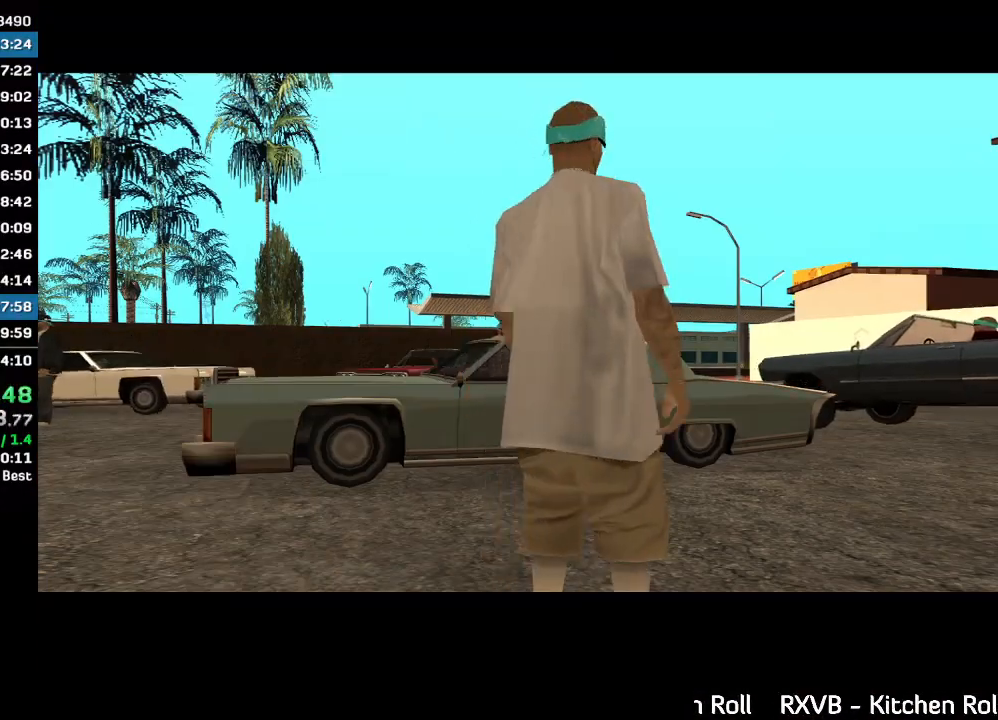
{"keys": [], "mouse": [], "events": [[67, "mouse_left", "down"], [133, "mouse_left", "up"], [233, "mouse_left", "down"], [267, "mouse_left", "up"], [367, "mouse_left", "down"], [433, "mouse_left", "up"]]}
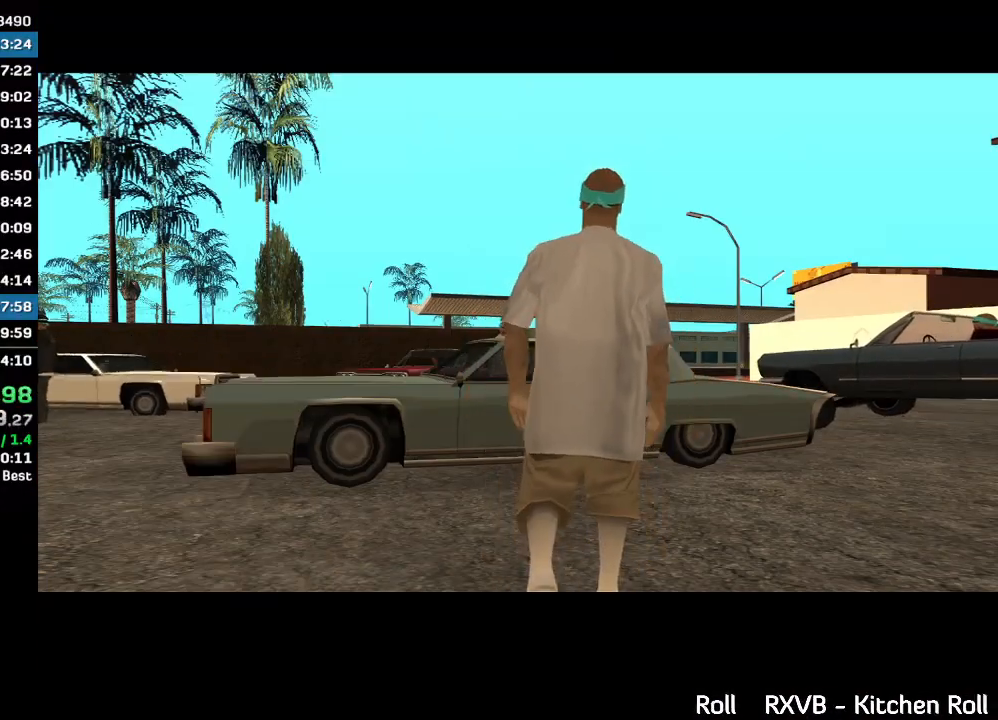
{"keys": [], "mouse": ["left"], "events": [[33, "mouse_left", "down"], [100, "mouse_left", "up"], [200, "mouse_left", "down"], [267, "mouse_left", "up"], [367, "mouse_left", "down"], [400, "mouse_left", "up"], [500, "mouse_left", "down"]]}
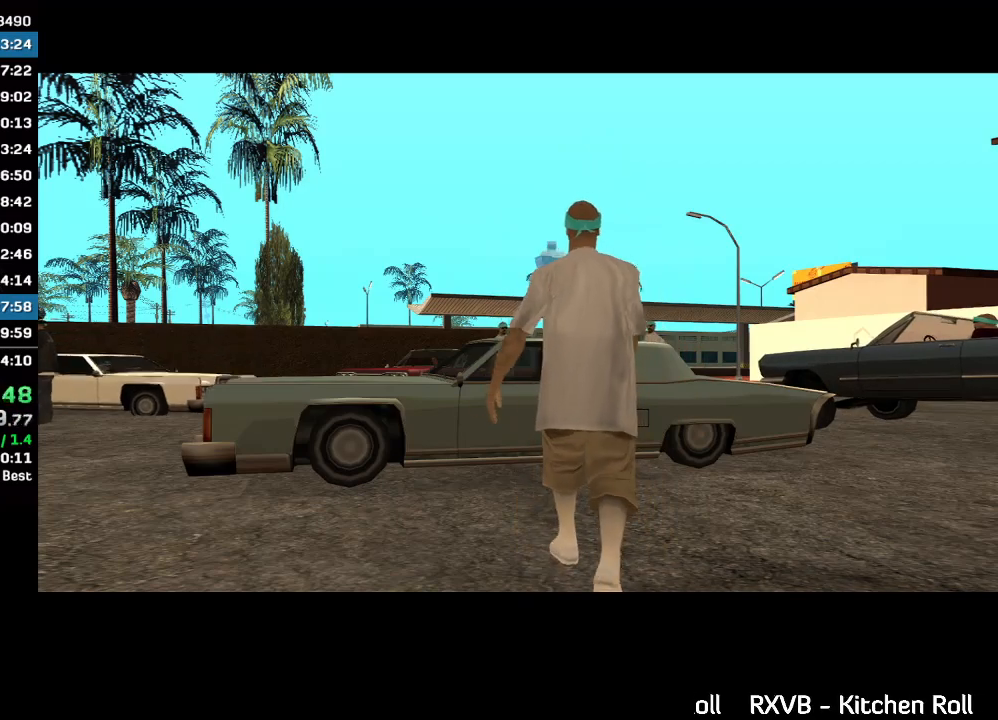
{"keys": [], "mouse": [], "events": [[67, "mouse_left", "up"], [200, "mouse_left", "down"], [233, "mouse_left", "up"], [367, "mouse_left", "down"], [433, "mouse_left", "up"]]}
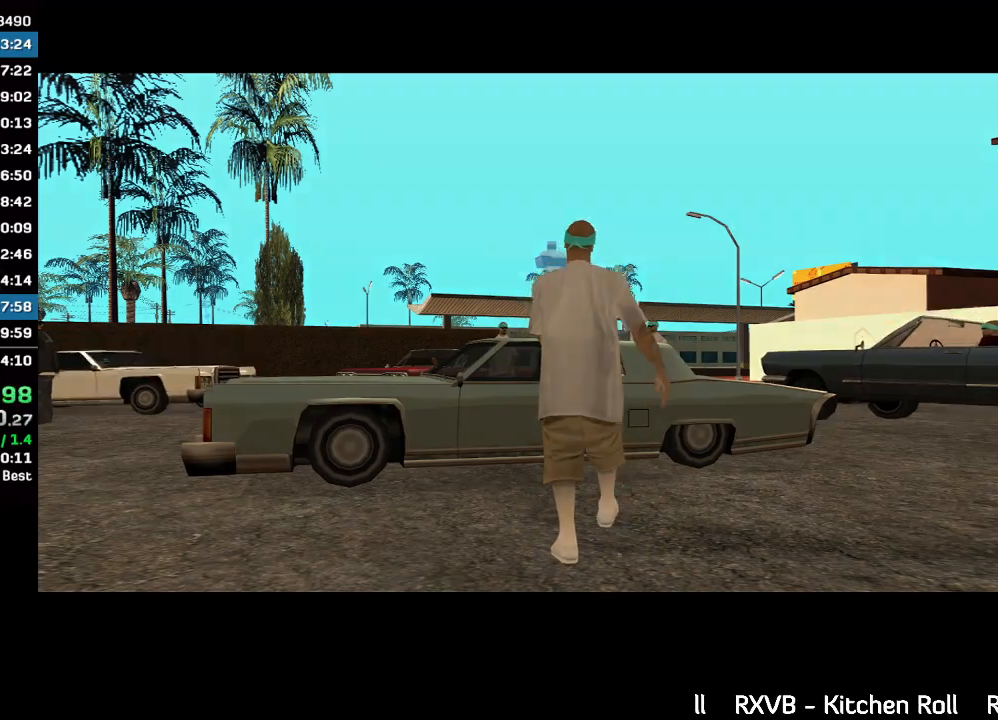
{"keys": [], "mouse": [], "events": [[33, "mouse_left", "down"], [100, "mouse_left", "up"], [200, "mouse_left", "down"], [267, "mouse_left", "up"], [367, "mouse_left", "down"], [433, "mouse_left", "up"]]}
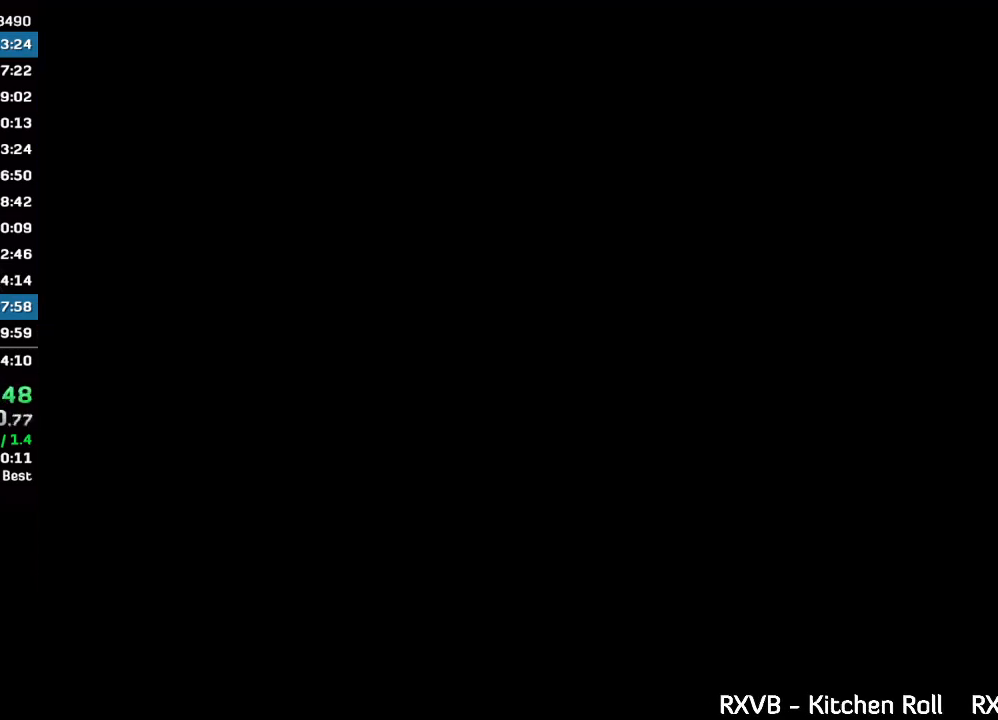
{"keys": [], "mouse": [], "events": [[33, "mouse_left", "down"], [100, "mouse_left", "up"], [200, "mouse_left", "down"], [267, "mouse_left", "up"], [367, "mouse_left", "down"], [400, "mouse_left", "up"]]}
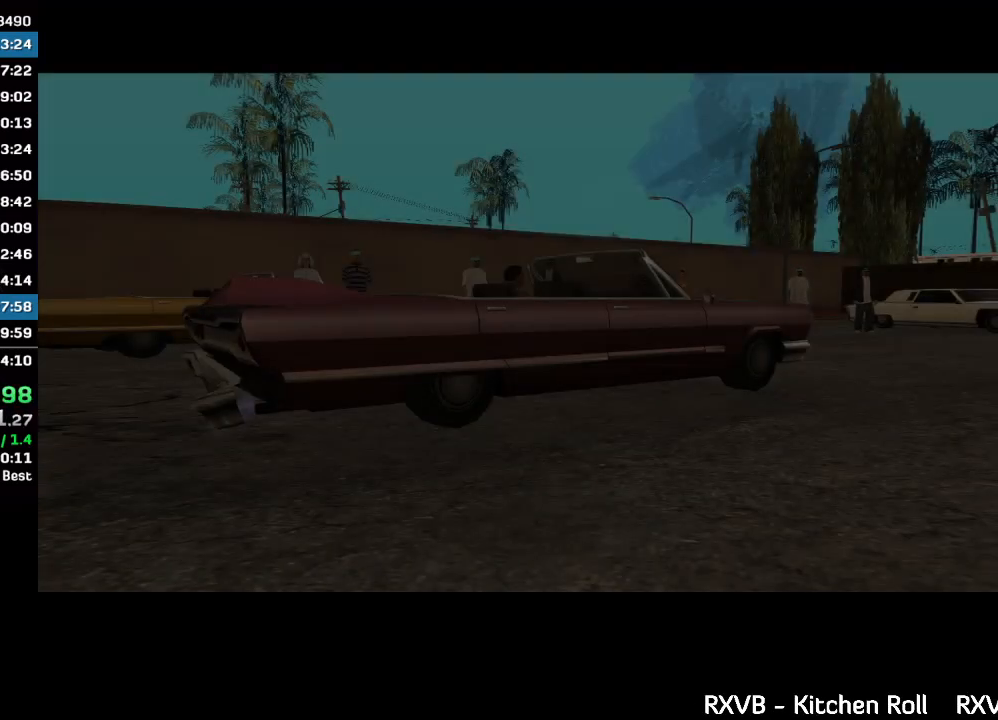
{"keys": [], "mouse": ["left"], "events": [[33, "mouse_left", "down"], [67, "mouse_left", "up"], [200, "mouse_left", "down"], [233, "mouse_left", "up"], [333, "mouse_left", "down"], [400, "mouse_left", "up"], [500, "mouse_left", "down"]]}
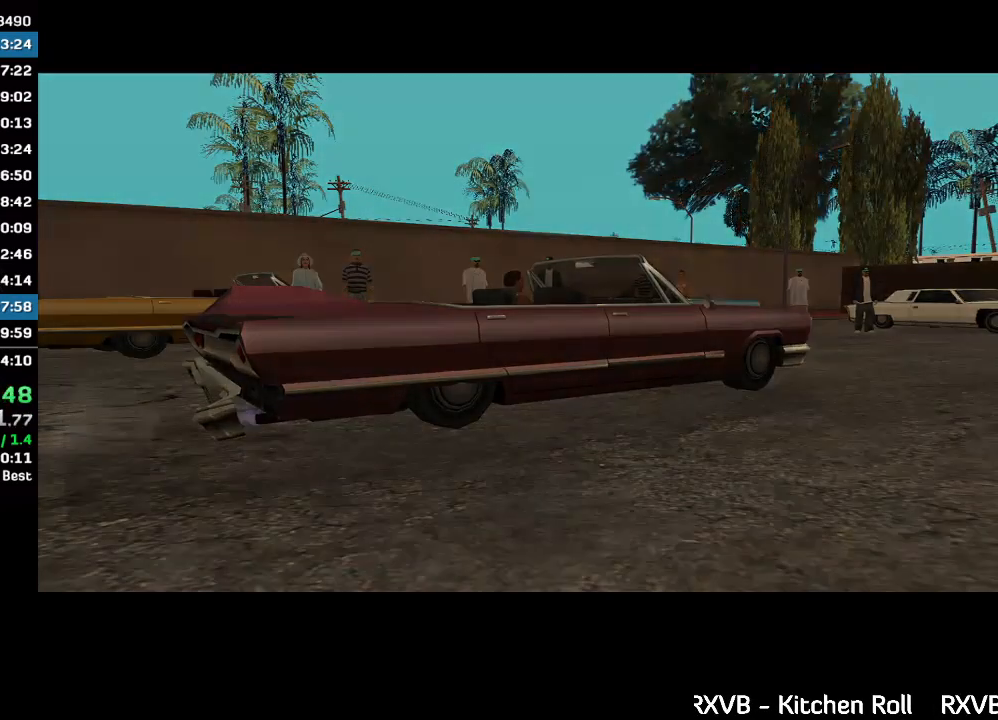
{"keys": [], "mouse": ["left"], "events": [[67, "mouse_left", "up"], [167, "mouse_left", "down"], [233, "mouse_left", "up"], [333, "mouse_left", "down"], [367, "mouse_left", "up"], [500, "mouse_left", "down"]]}
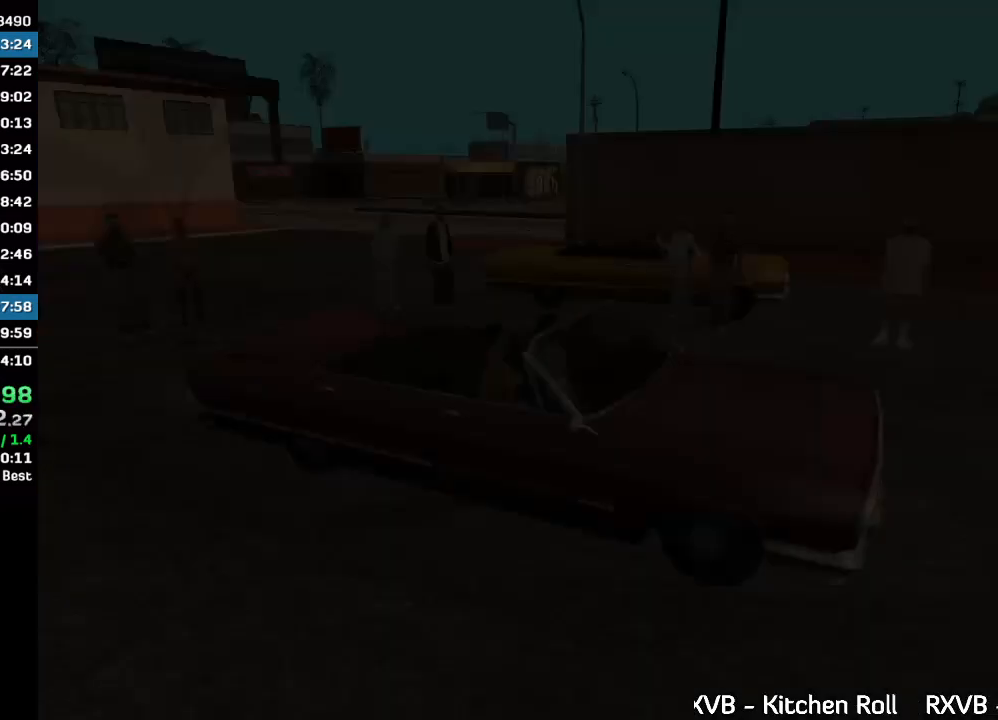
{"keys": [], "mouse": [], "events": [[33, "mouse_left", "up"]]}